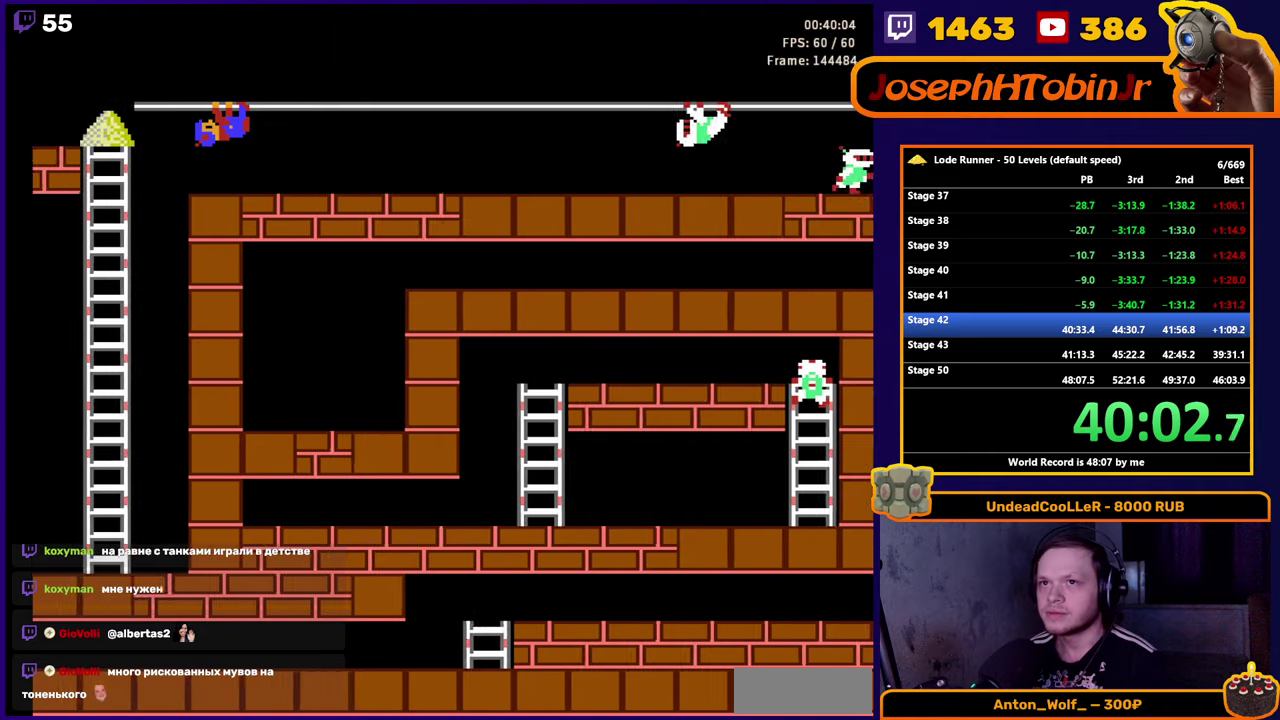
Gameplay with a controller (Nintendo layout); each line is a JSON object with the inputs held at the frame after it. "events" lists button and stick changes between this image and that frame as [ms after this image, input, new state], when the widget could be followed in between. Not read: L3 R3.
{"buttons": ["DPAD_LEFT"], "events": []}
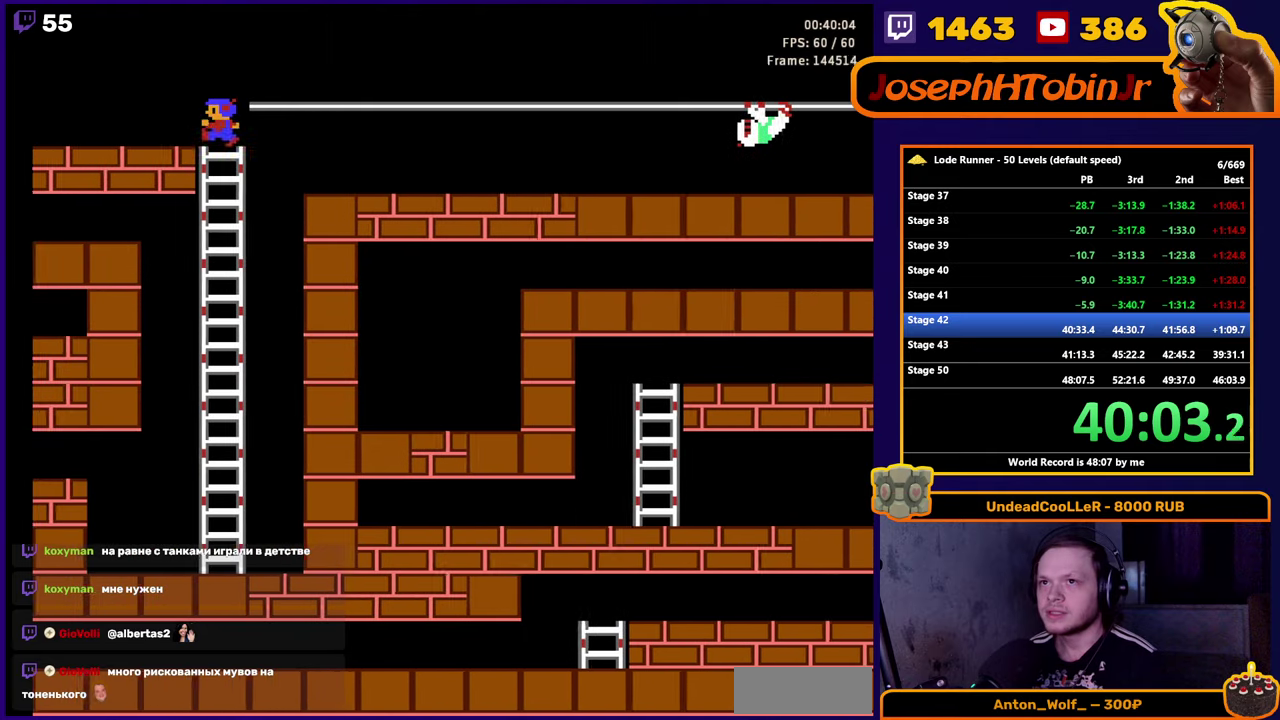
{"buttons": ["DPAD_LEFT"], "events": []}
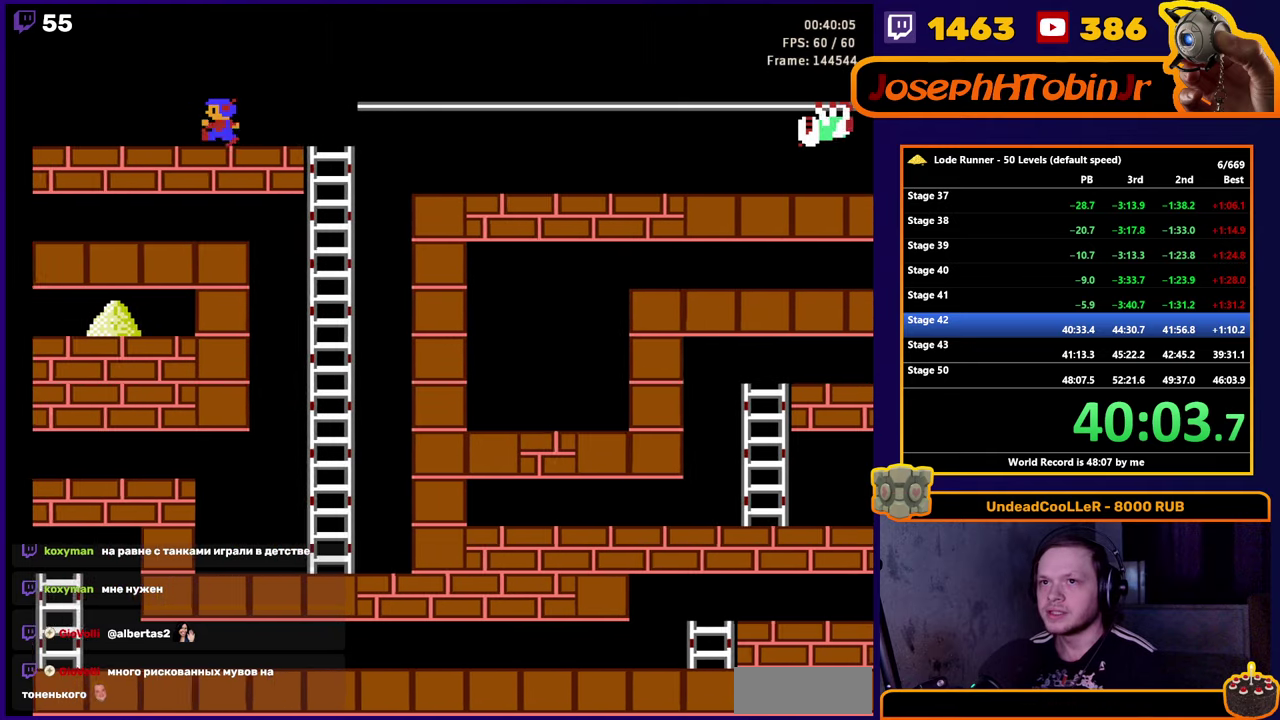
{"buttons": ["DPAD_LEFT"], "events": []}
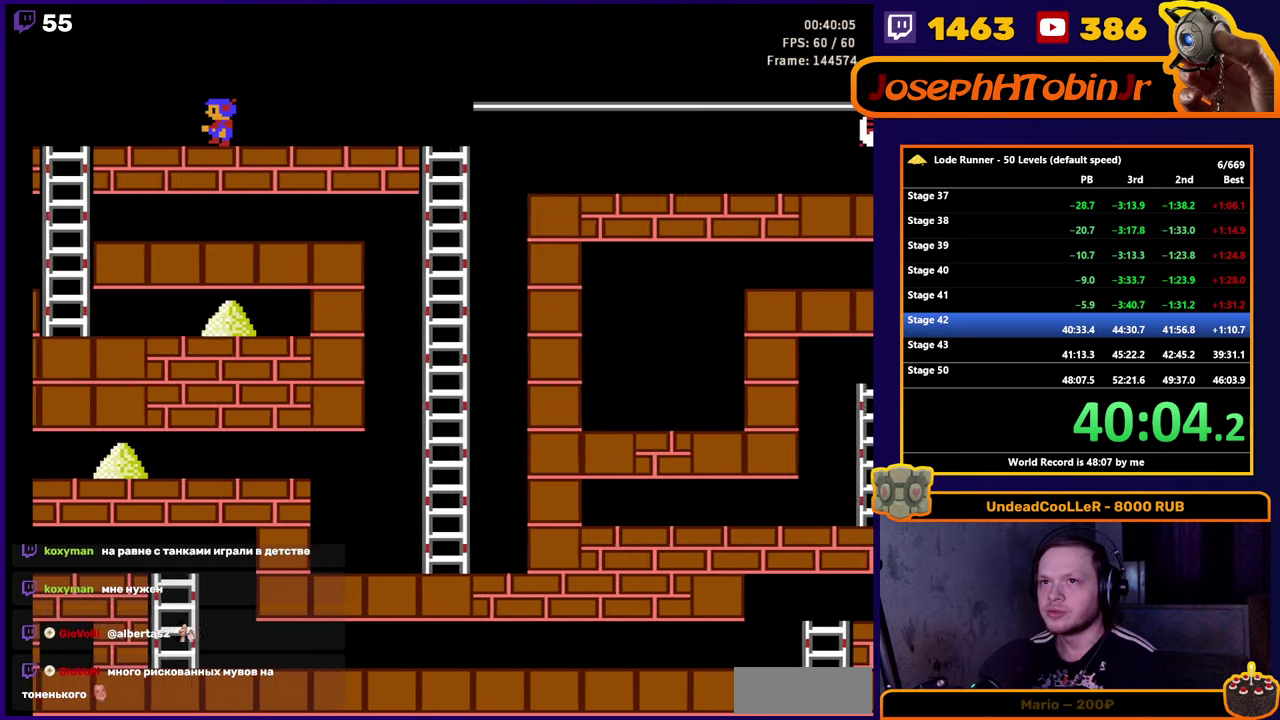
{"buttons": ["DPAD_LEFT"], "events": []}
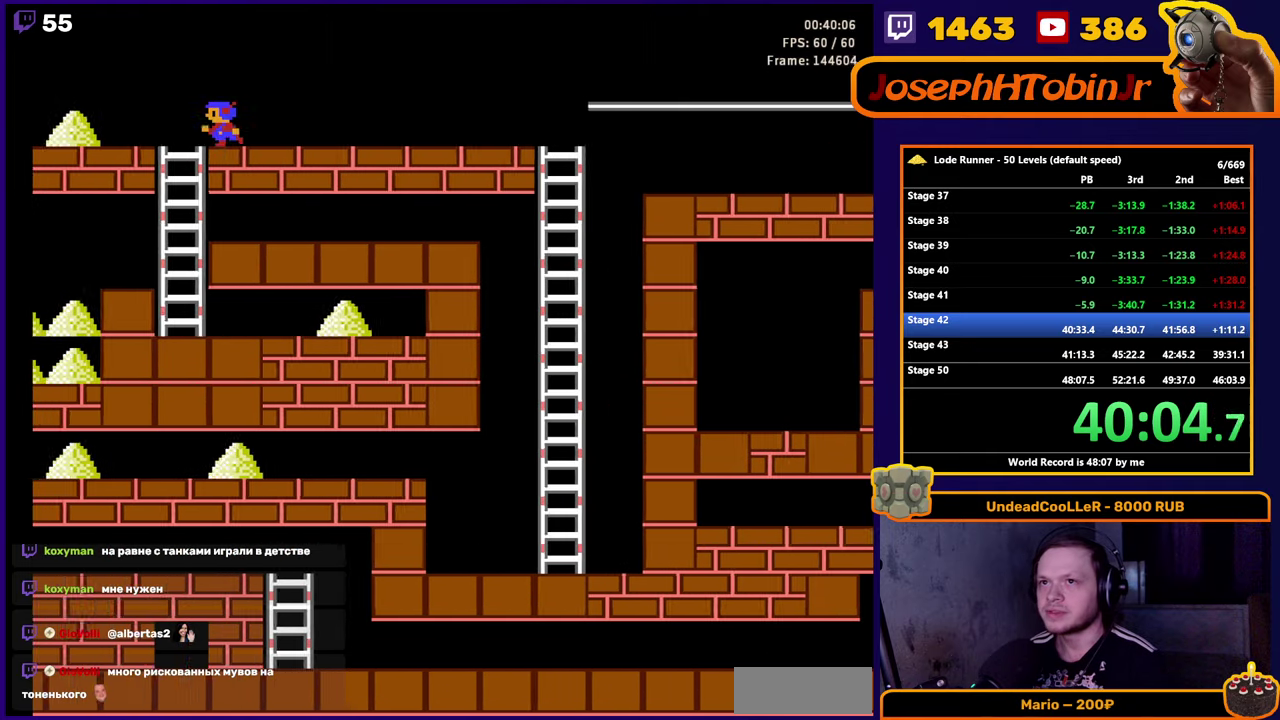
{"buttons": ["DPAD_DOWN"], "events": [[66, "DPAD_DOWN", "down"], [183, "DPAD_LEFT", "up"]]}
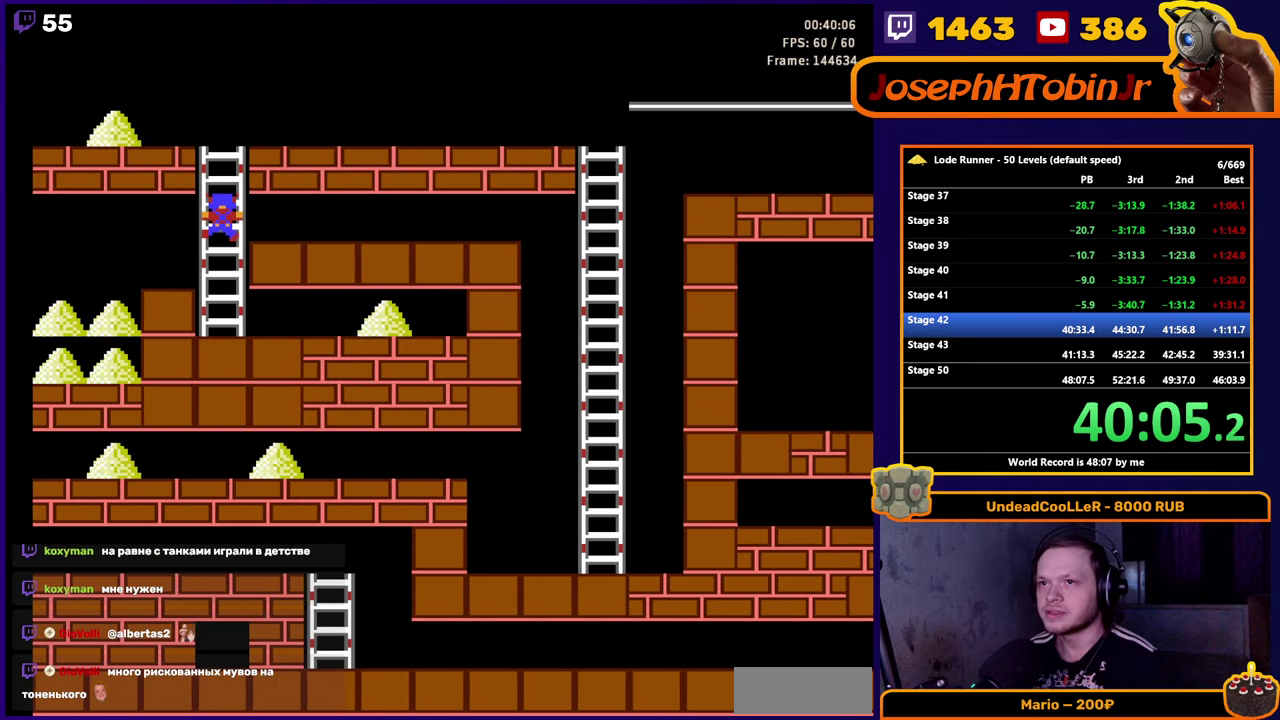
{"buttons": ["DPAD_RIGHT"], "events": [[350, "DPAD_RIGHT", "down"], [366, "DPAD_DOWN", "up"]]}
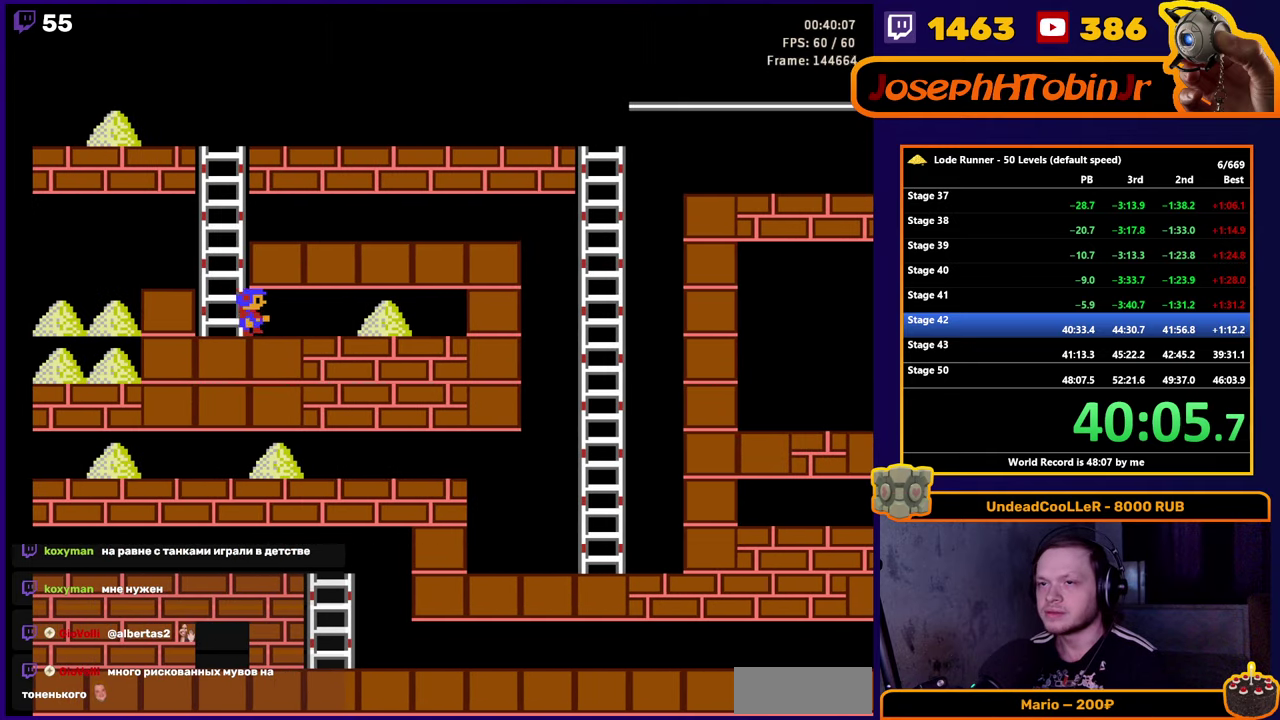
{"buttons": ["DPAD_RIGHT"], "events": []}
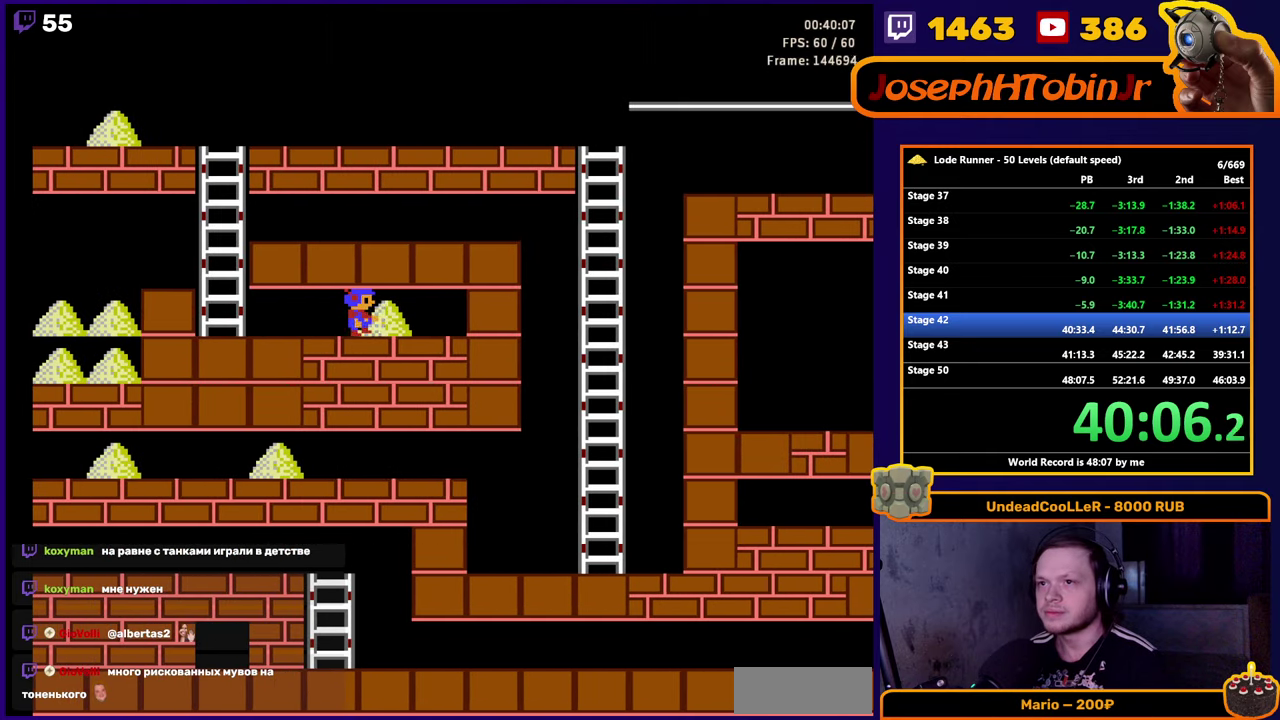
{"buttons": ["DPAD_LEFT"], "events": [[166, "DPAD_RIGHT", "up"], [183, "DPAD_LEFT", "down"]]}
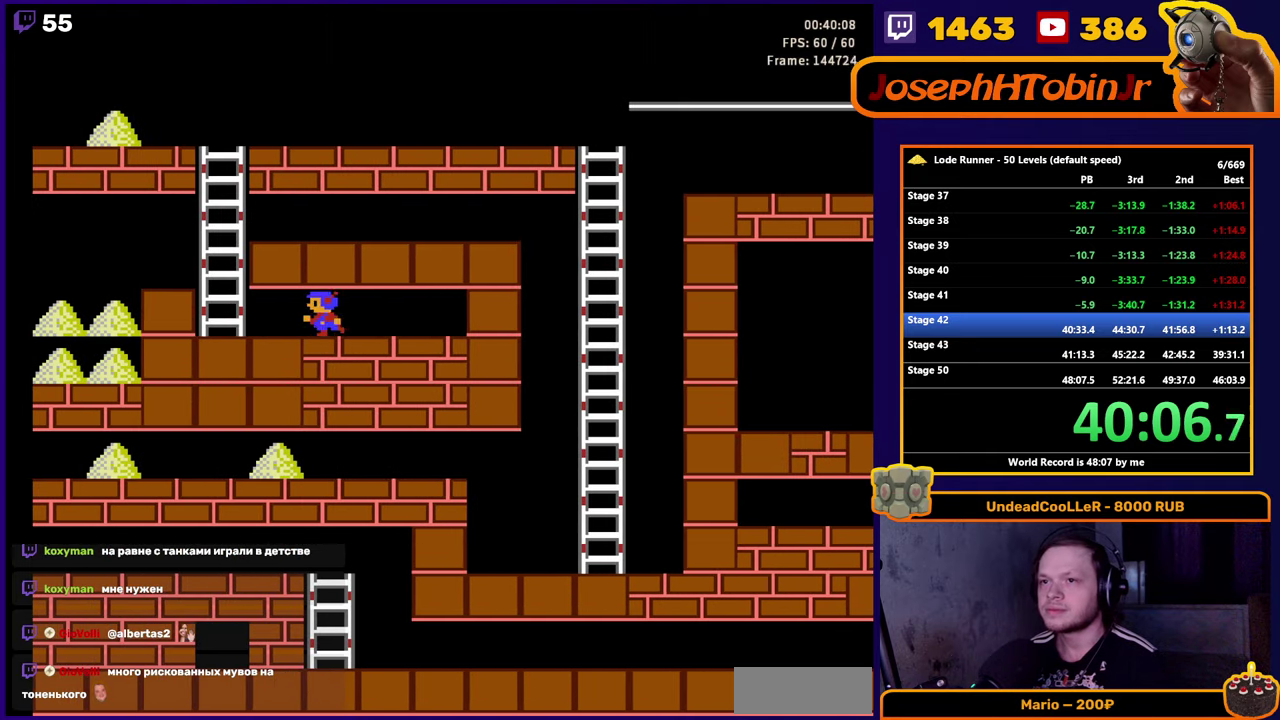
{"buttons": ["DPAD_UP"], "events": [[383, "DPAD_UP", "down"], [416, "DPAD_LEFT", "up"]]}
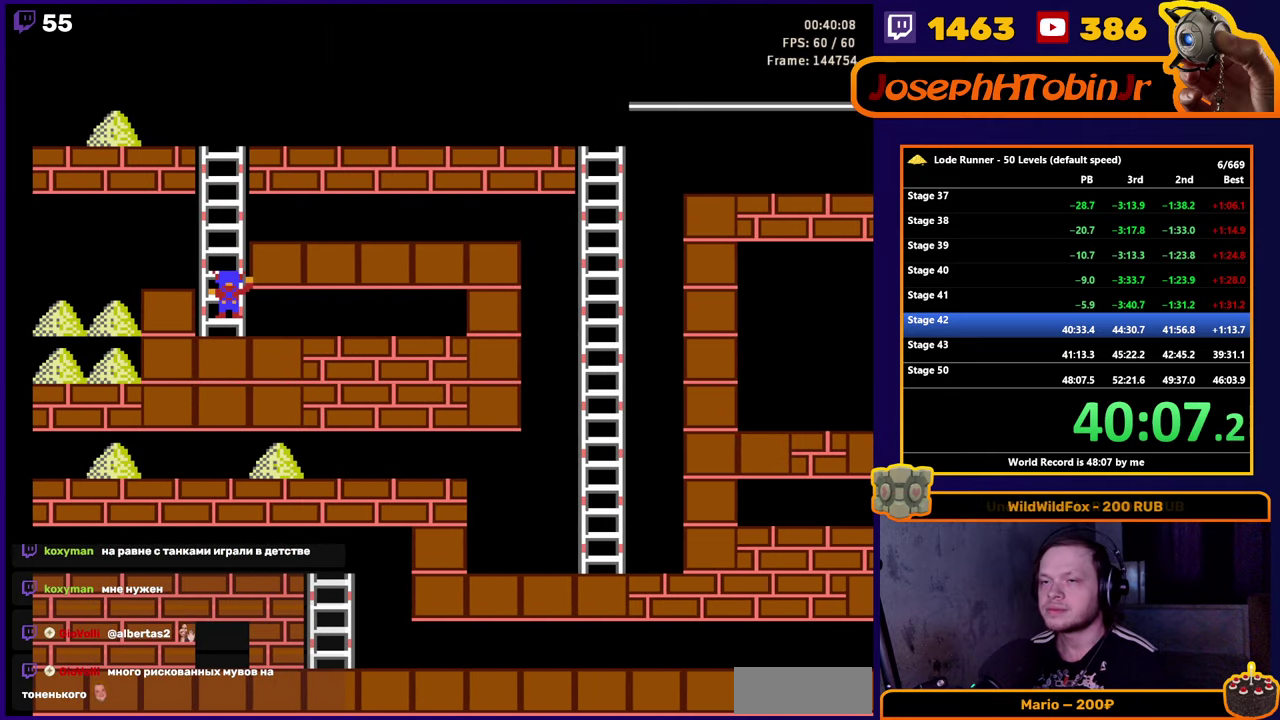
{"buttons": ["DPAD_LEFT"], "events": [[50, "DPAD_LEFT", "down"], [66, "DPAD_UP", "up"]]}
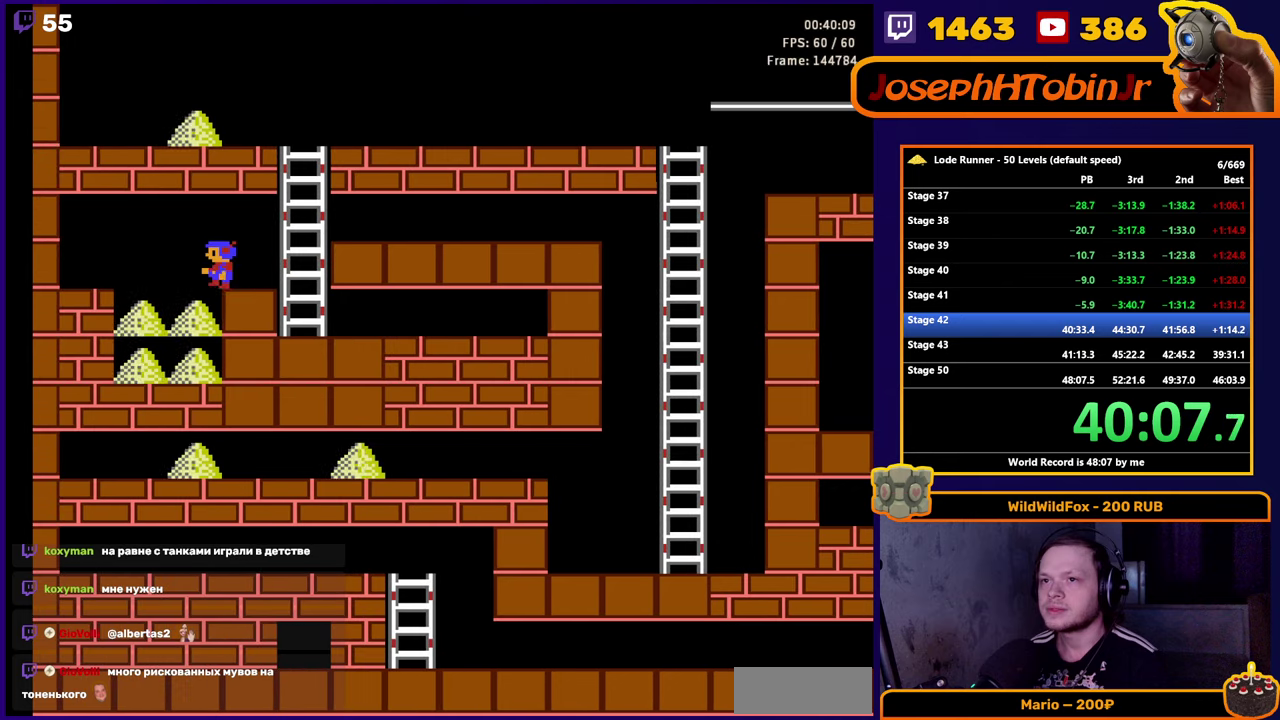
{"buttons": ["A", "DPAD_LEFT"], "events": [[483, "A", "down"]]}
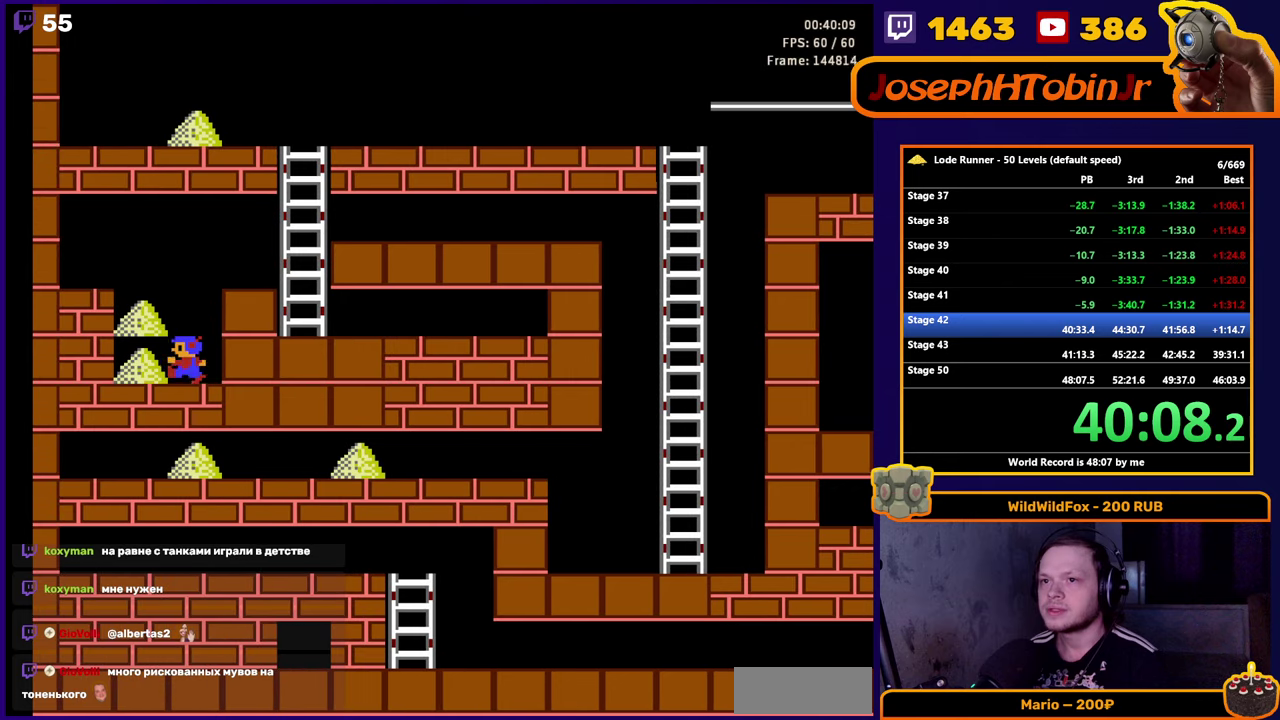
{"buttons": ["DPAD_RIGHT"], "events": [[233, "DPAD_LEFT", "up"], [267, "A", "up"], [350, "DPAD_RIGHT", "down"]]}
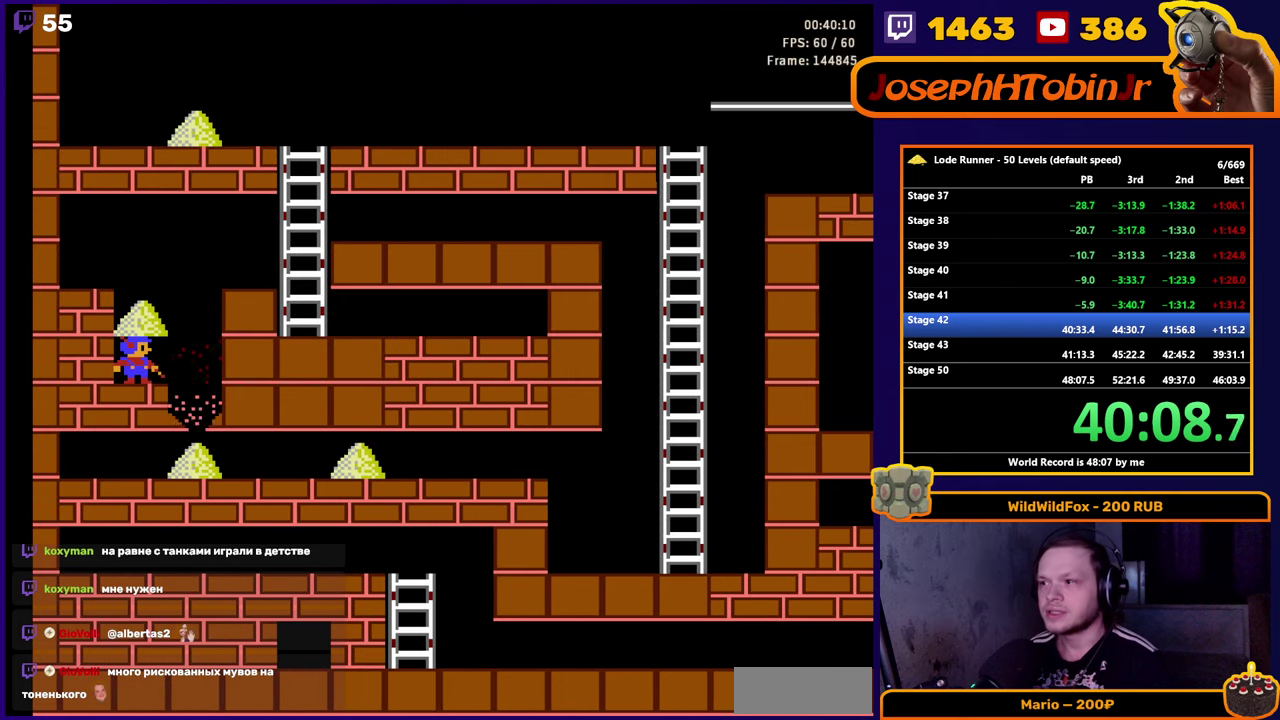
{"buttons": ["DPAD_RIGHT"], "events": []}
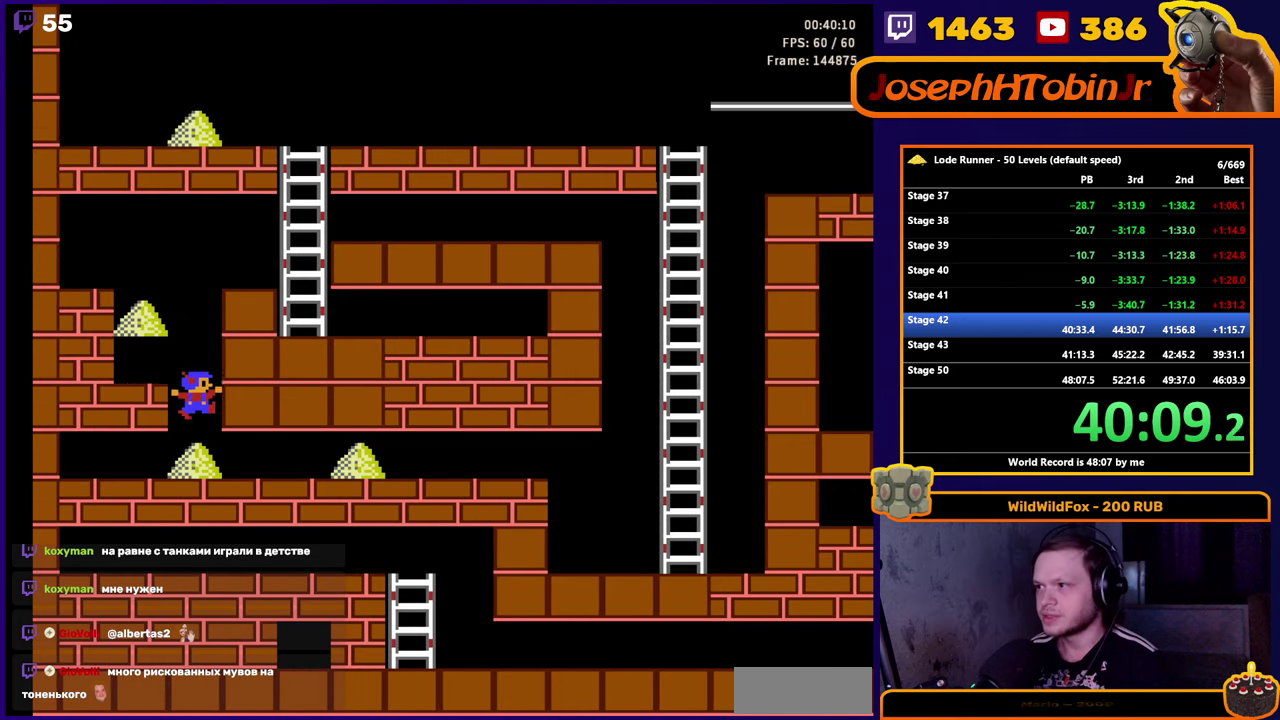
{"buttons": ["DPAD_RIGHT"], "events": []}
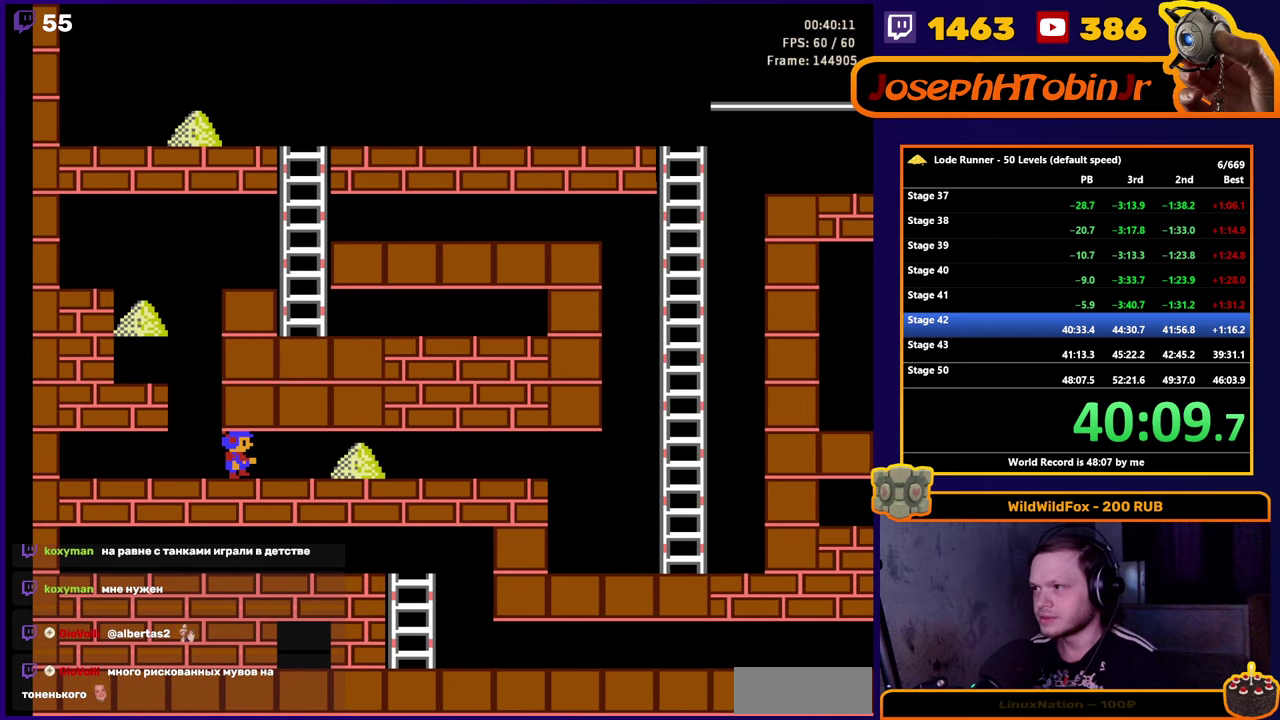
{"buttons": ["DPAD_RIGHT"], "events": []}
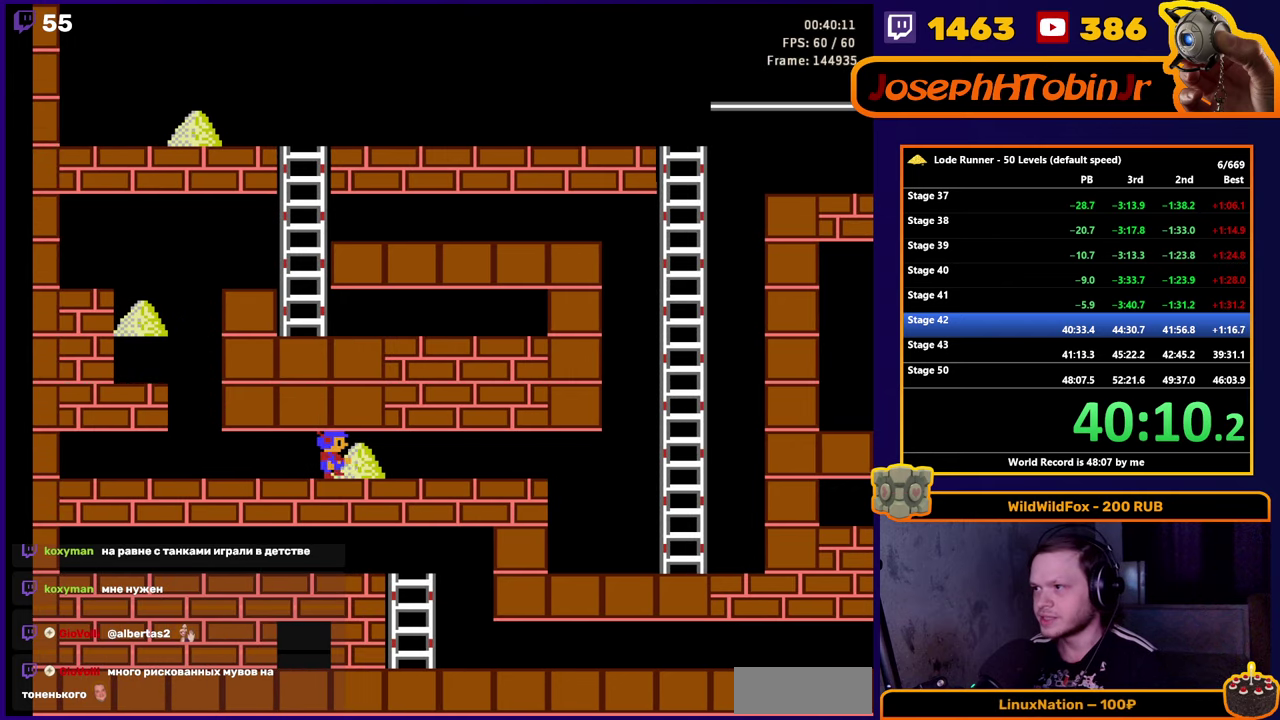
{"buttons": ["DPAD_RIGHT"], "events": []}
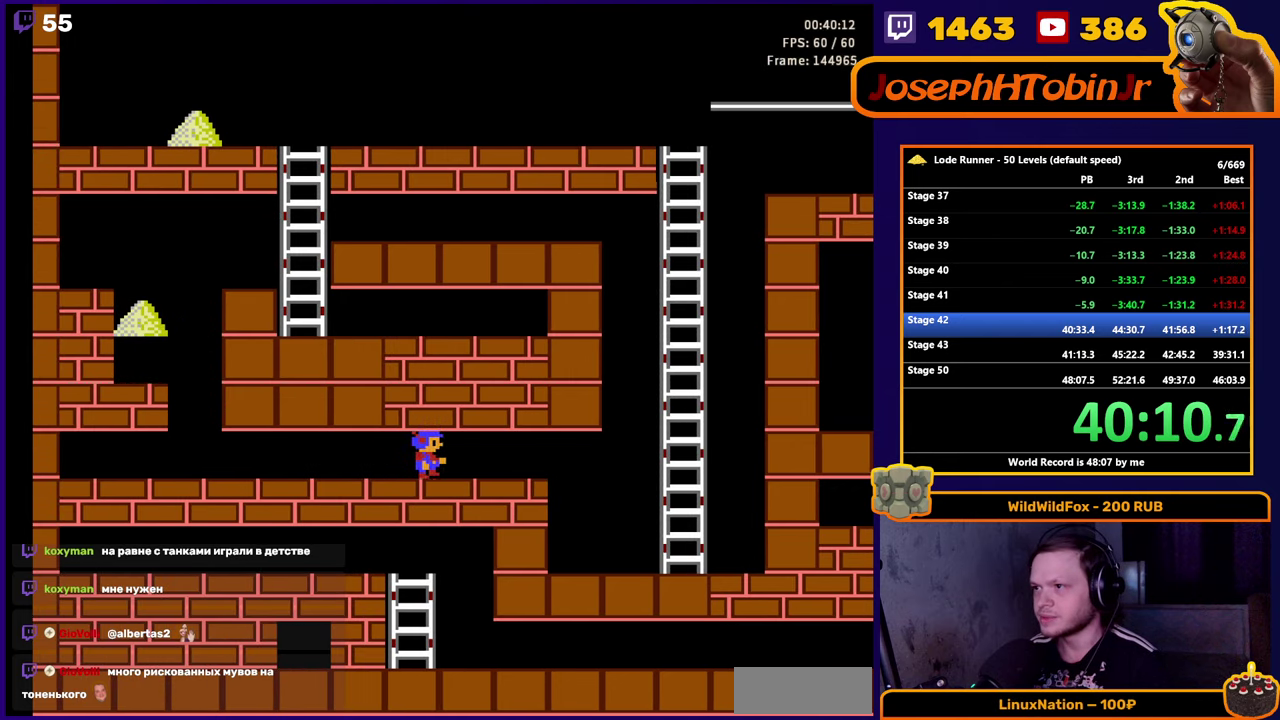
{"buttons": ["DPAD_RIGHT"], "events": []}
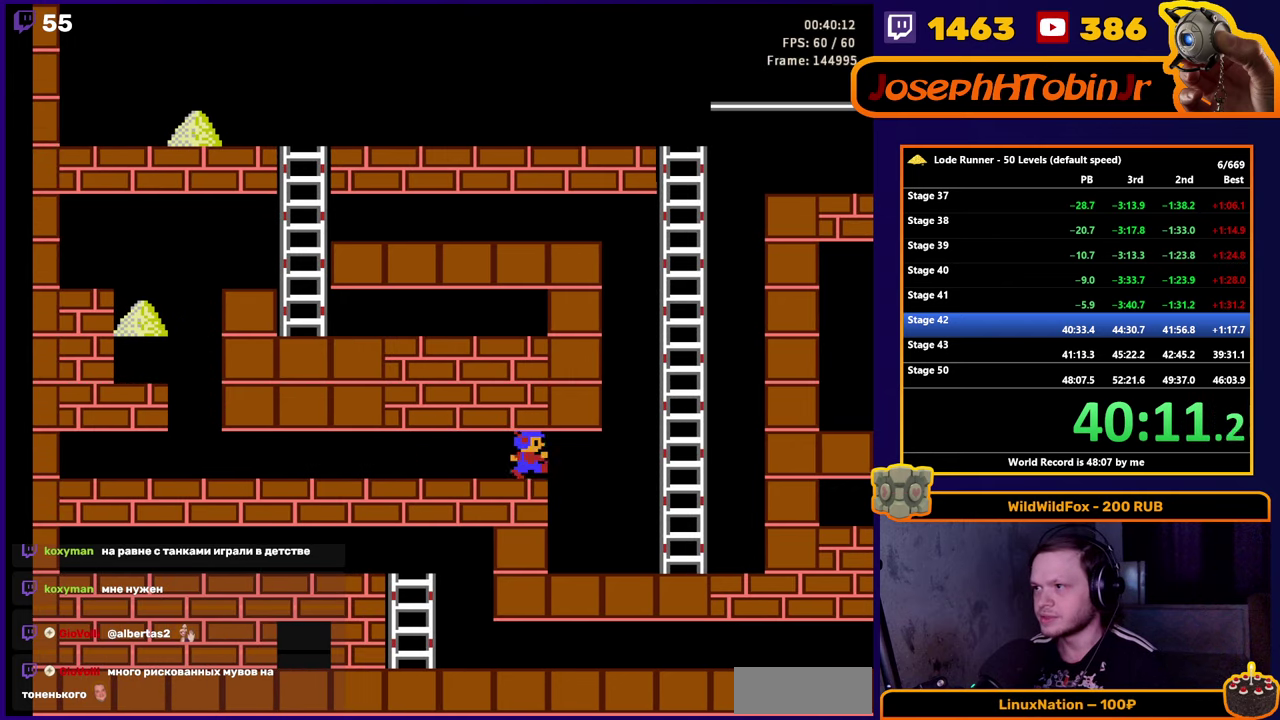
{"buttons": ["DPAD_RIGHT"], "events": []}
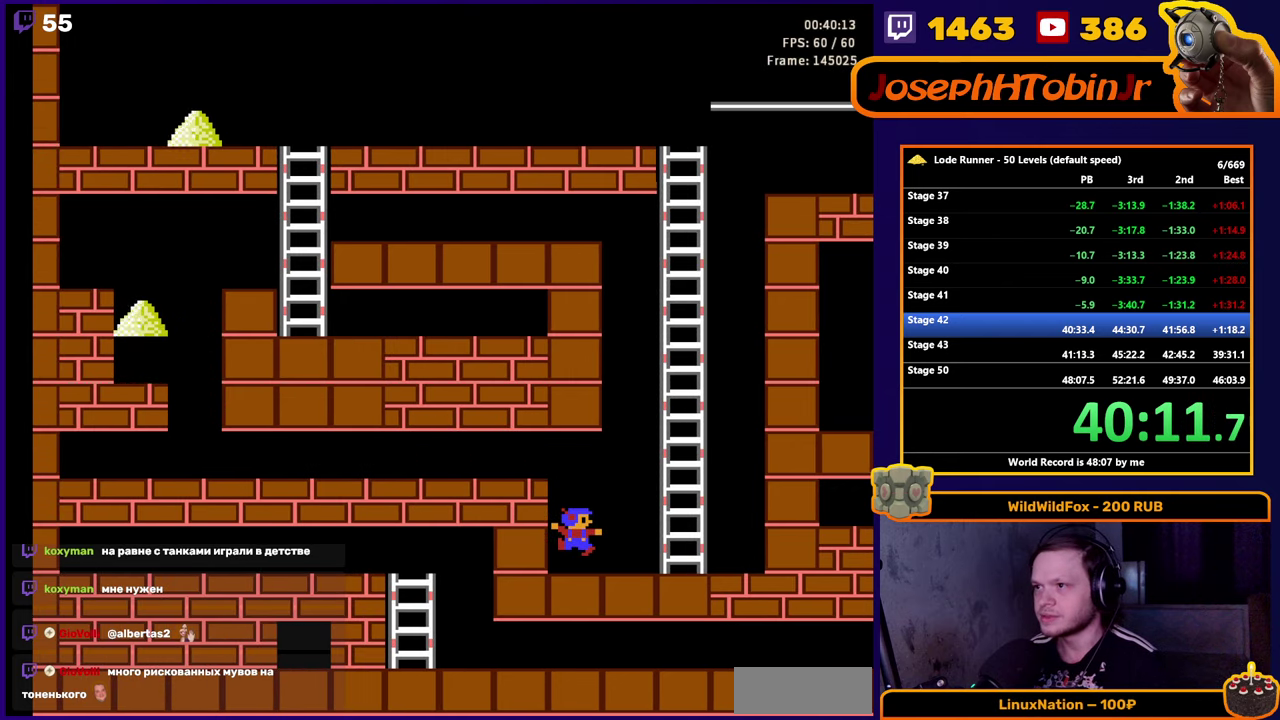
{"buttons": ["DPAD_UP", "DPAD_RIGHT"], "events": [[483, "DPAD_UP", "down"]]}
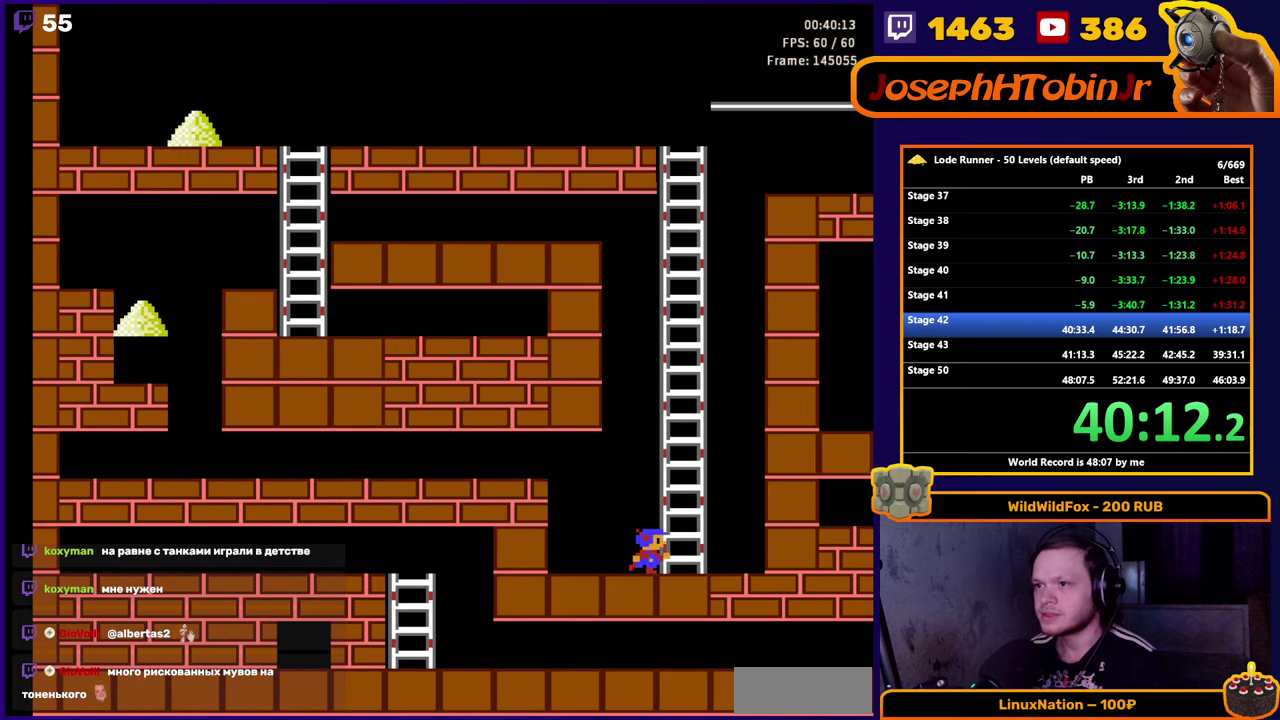
{"buttons": ["DPAD_UP"], "events": [[150, "DPAD_RIGHT", "up"]]}
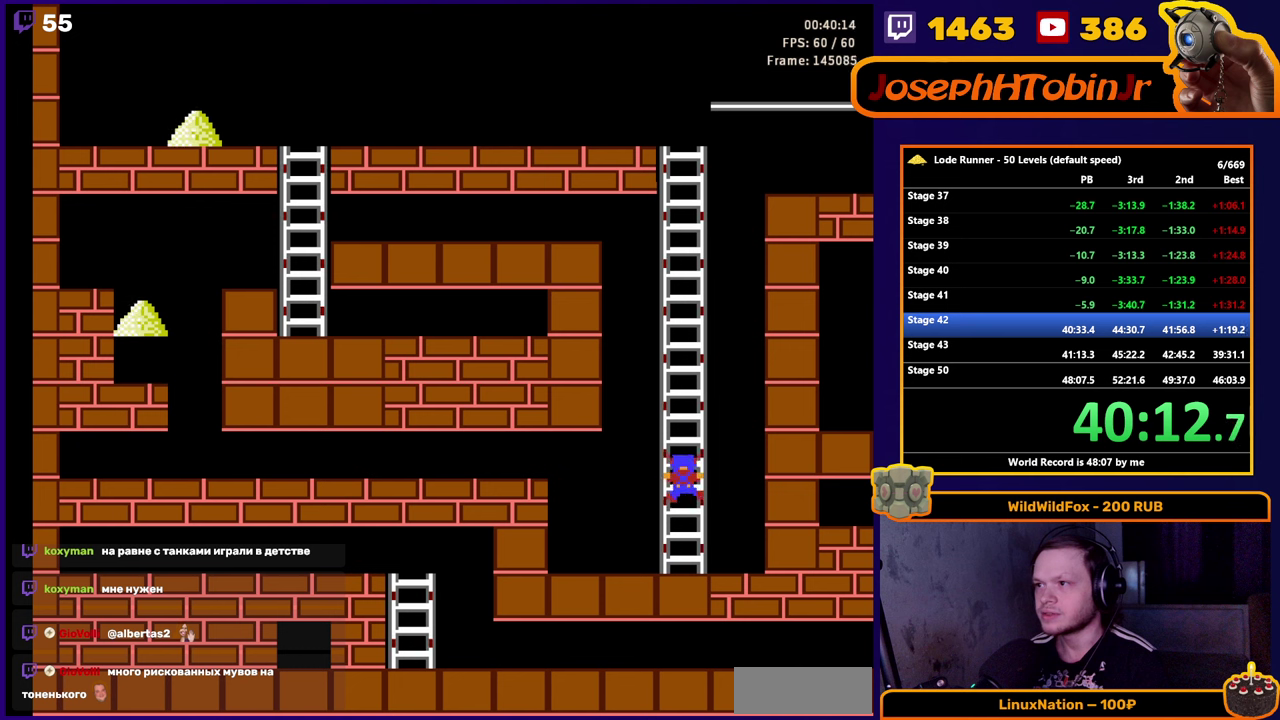
{"buttons": ["DPAD_UP"], "events": []}
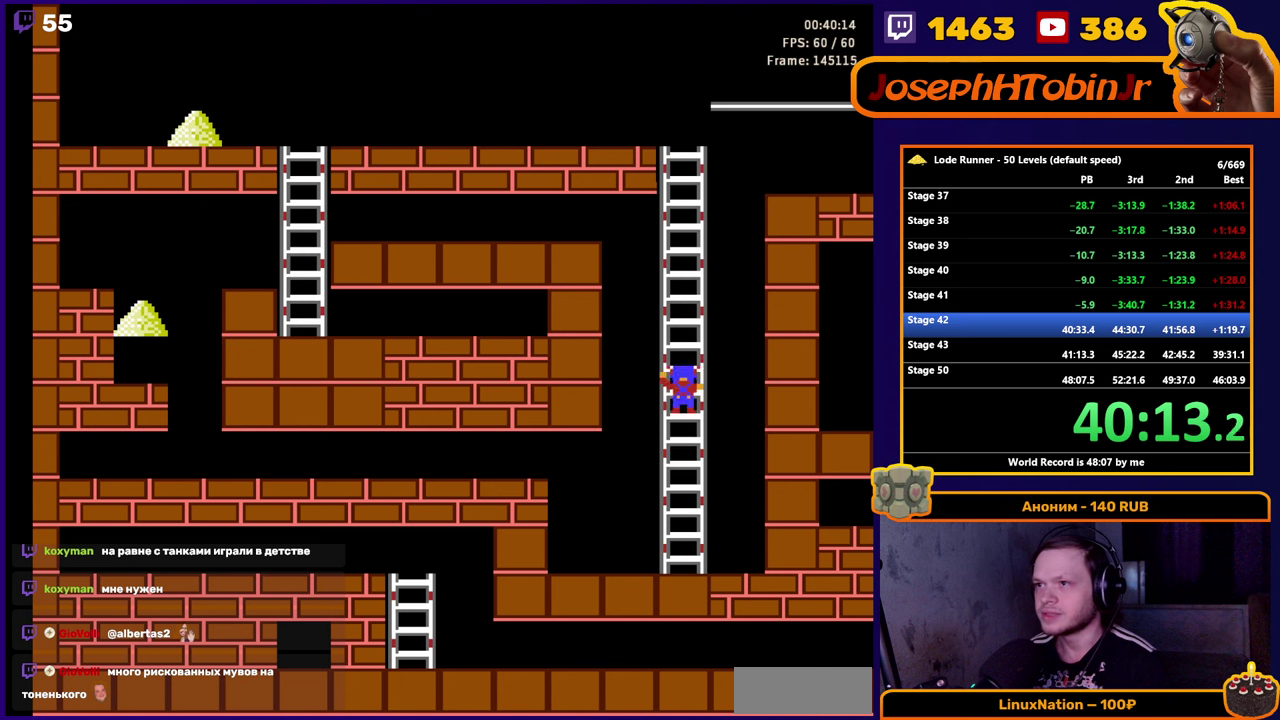
{"buttons": ["DPAD_UP"], "events": []}
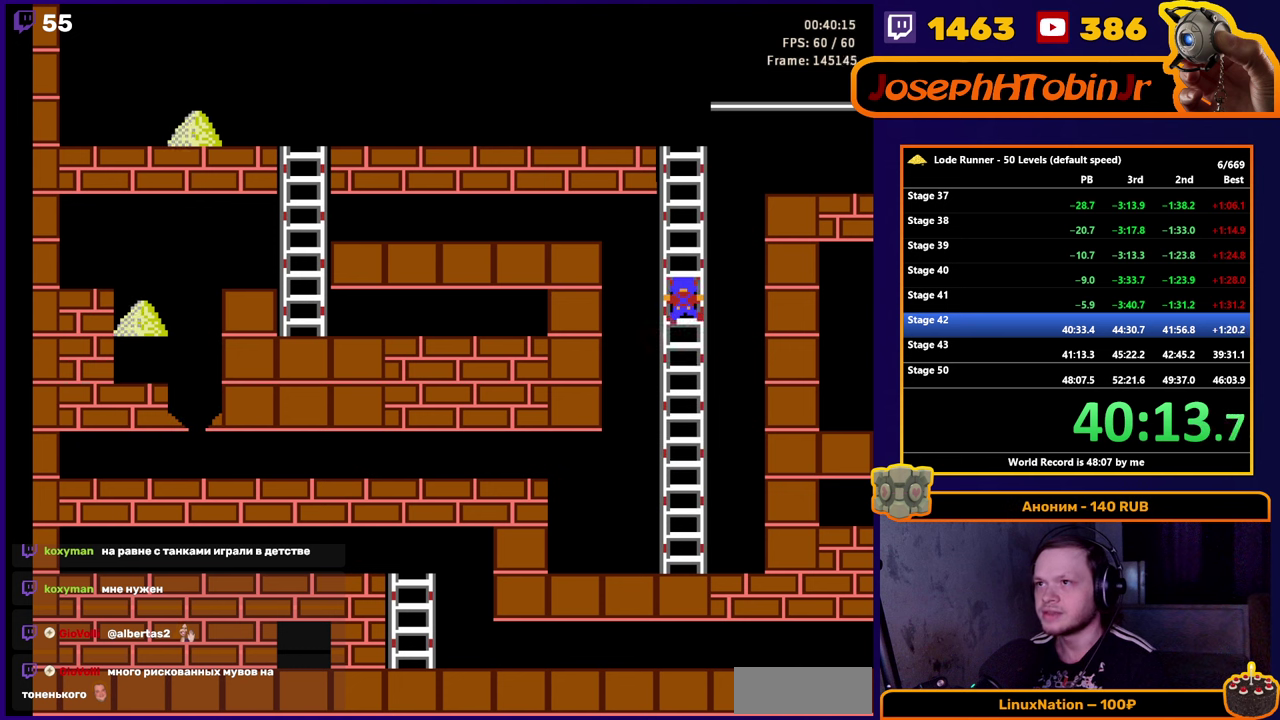
{"buttons": ["DPAD_UP"], "events": []}